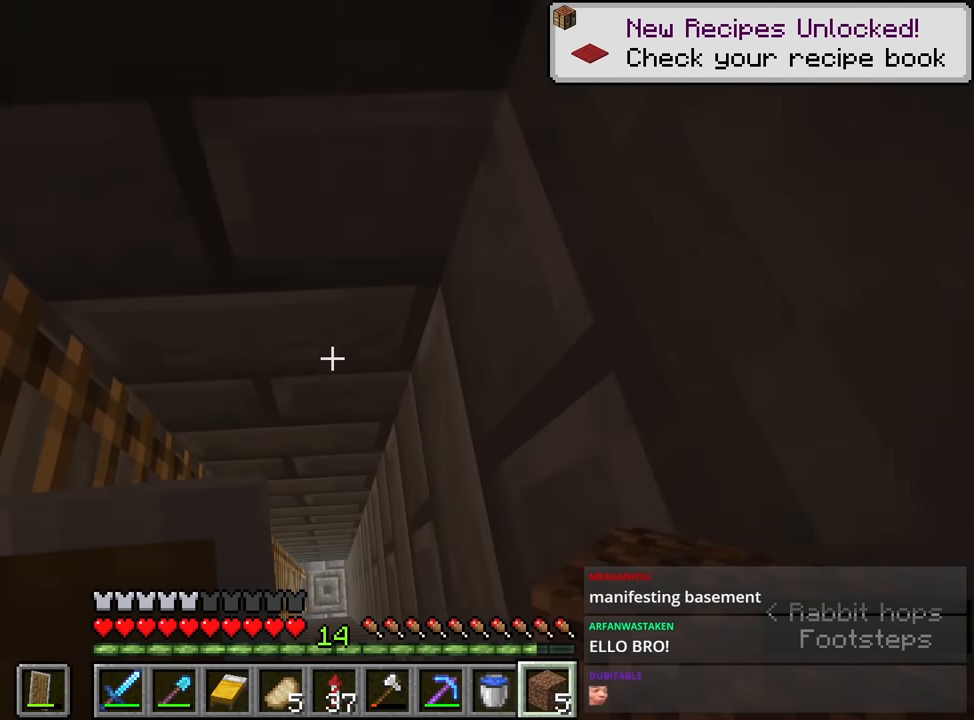
Gameplay with keyboard and mouse; each line is a JSON object with the keys and mouse buttons held at the frame after it. "events" lists presses ("down") and releases ("up") of "1", "2", "3", "4", "a", "c", "caps_lock", "ctrl", "d", "e", "f", "q", "r", "s", "shift", "space", "tab", "w", "x", "z", "mouse_left", "mouse_middle", "mouse_right", "mouse_mb4", "mouse_mb5", "mouse_wheel_up" and "mouse_wheel_down" between this image and that frame as [ms after this image, input, new state], when the widget could be followed in between. "mouse_left", "mouse_middle", "mouse_right", "mouse_mb4", "mouse_mb5", "mouse_wheel_up", "mouse_wheel_down" = the "left", "middle", "right", "mb4", "mb5", "wheel_up", "wheel_down" buttons of the "mouse" list. No other keys are recorded. Fast repeated clicks can show as one long hold. Mouse movement is not recorded.
{"keys": [], "mouse": [], "events": []}
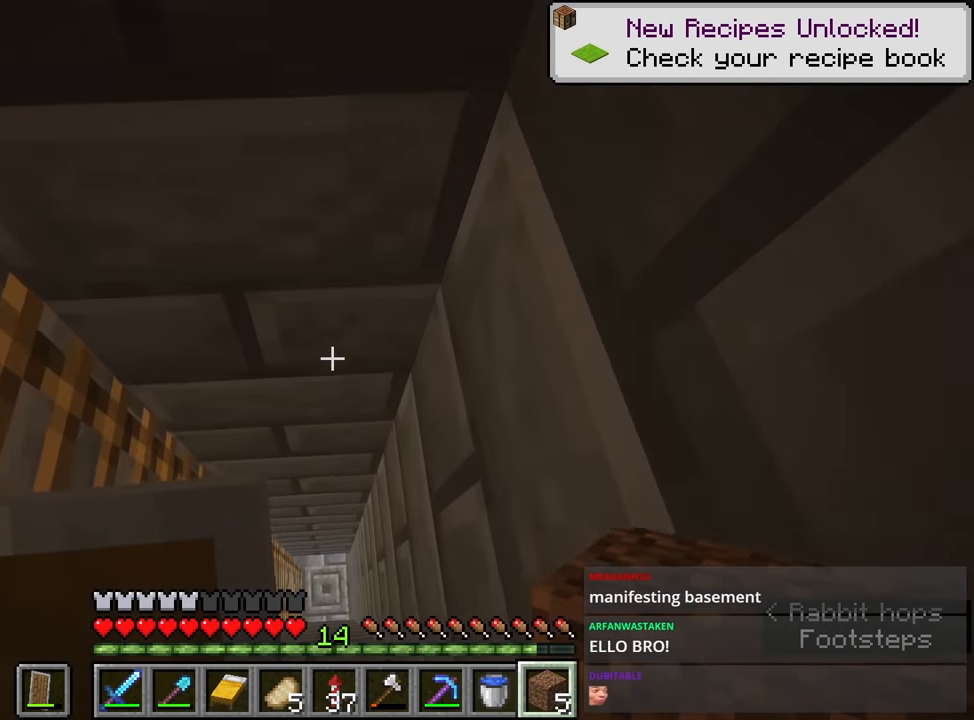
{"keys": [], "mouse": [], "events": []}
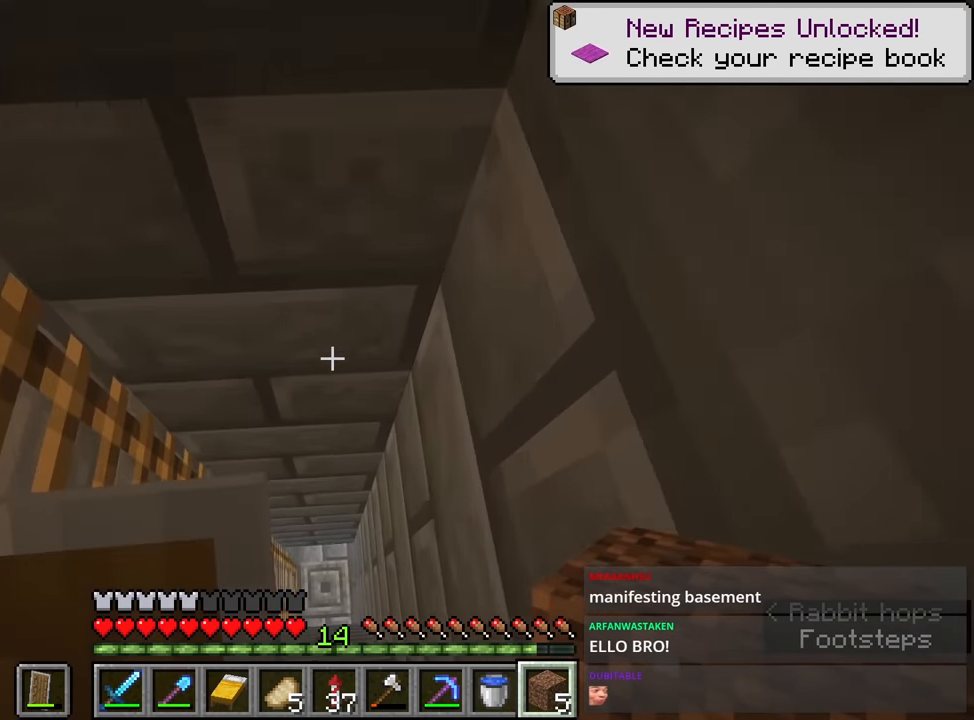
{"keys": [], "mouse": [], "events": []}
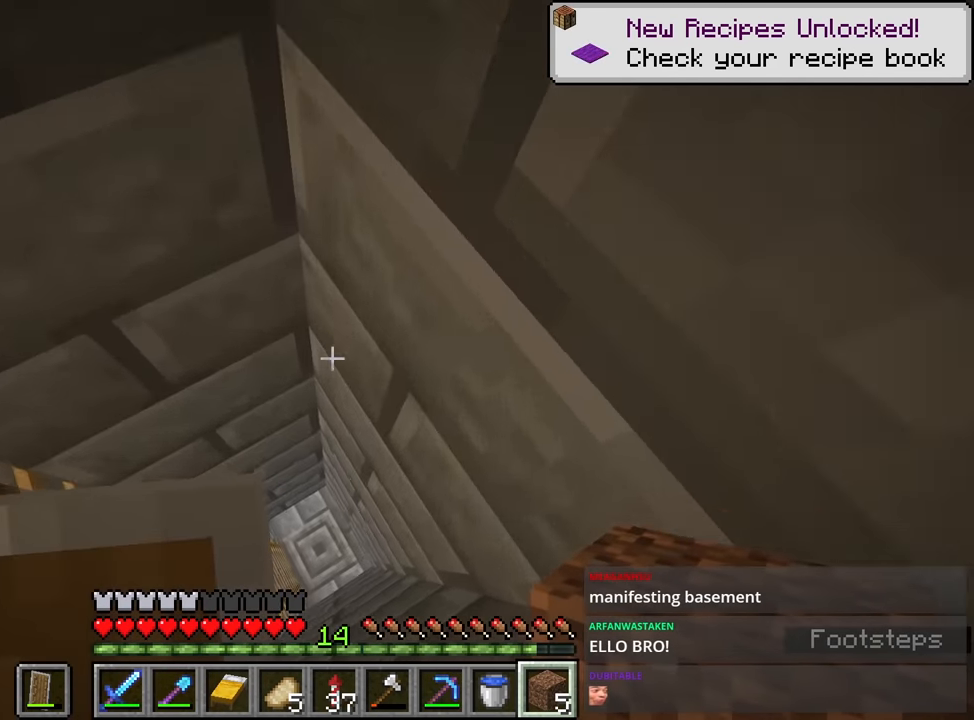
{"keys": [], "mouse": [], "events": []}
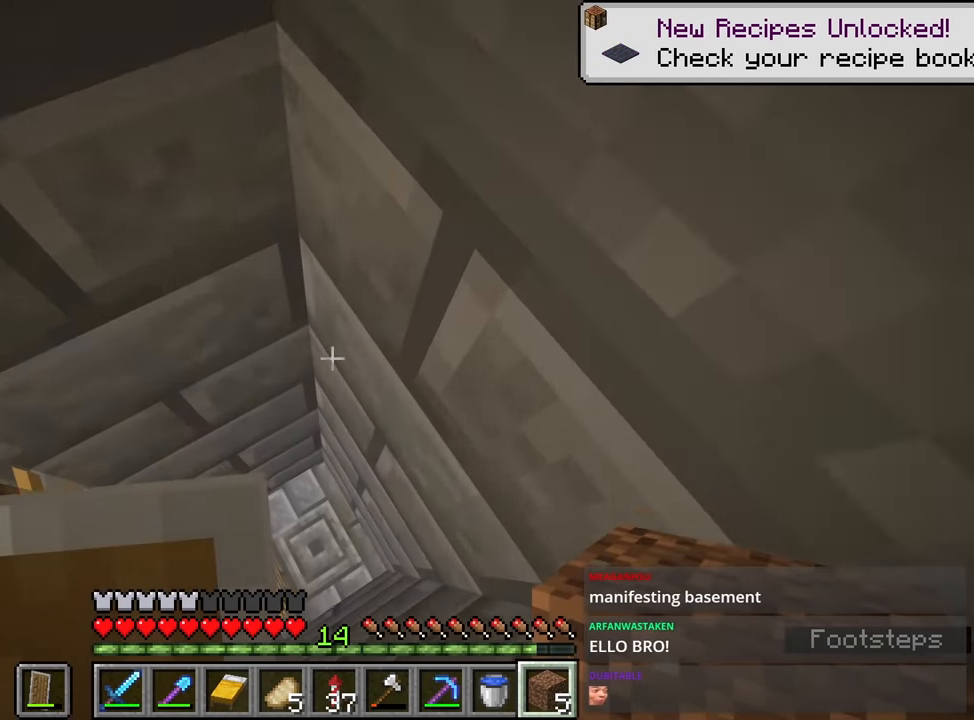
{"keys": [], "mouse": [], "events": [[183, "e", "down"], [283, "e", "up"]]}
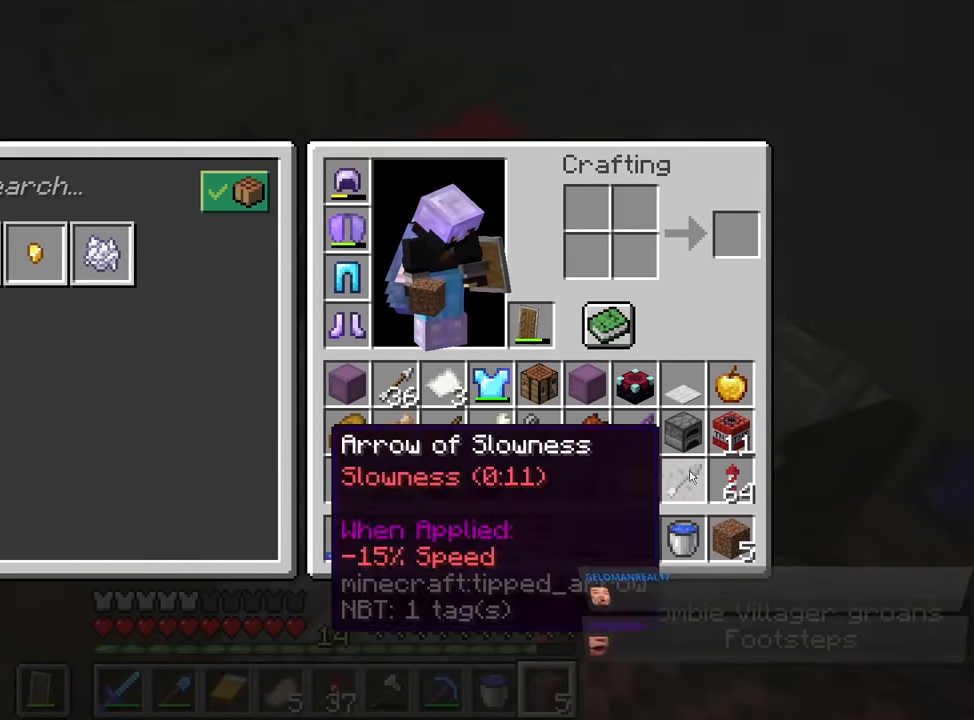
{"keys": [], "mouse": [], "events": [[233, "e", "down"], [333, "e", "up"]]}
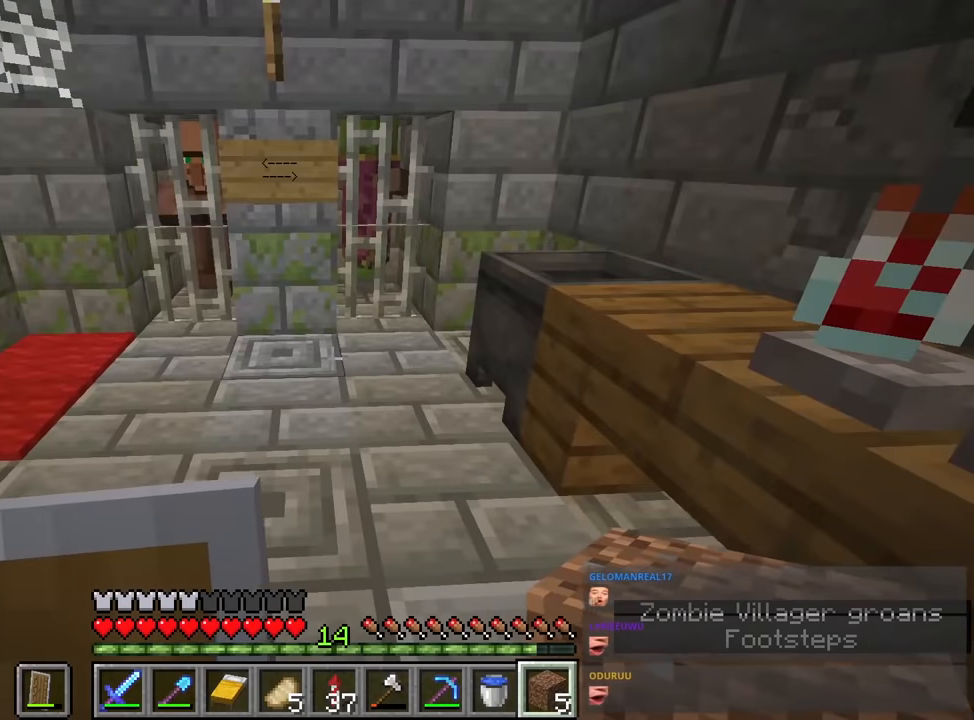
{"keys": [], "mouse": [], "events": [[433, "w", "down"], [483, "w", "up"]]}
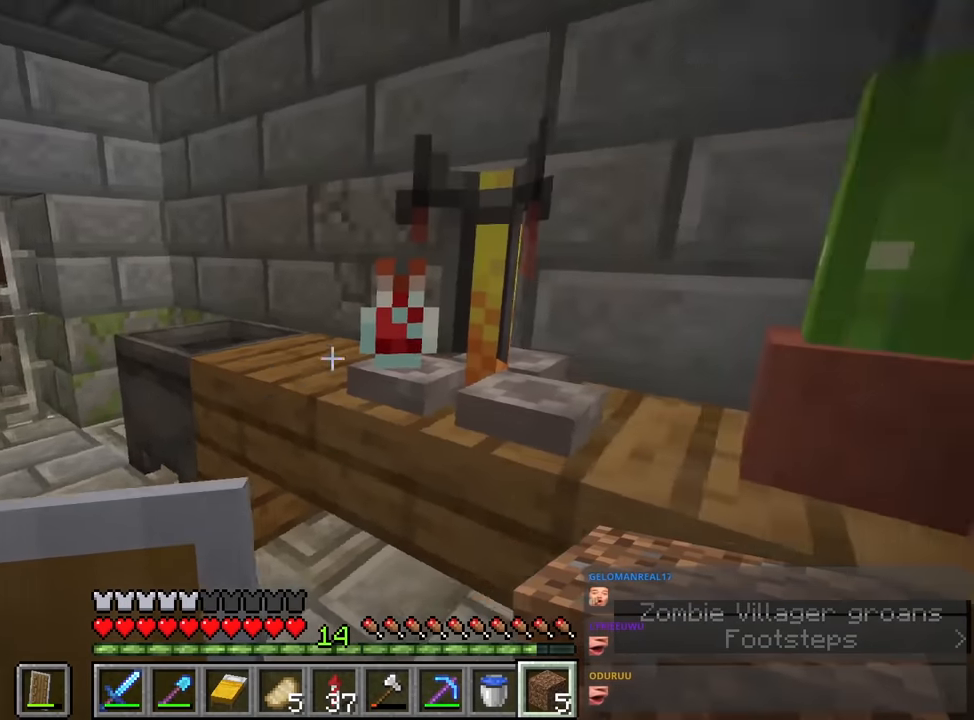
{"keys": ["1"], "mouse": [], "events": [[267, "1", "down"], [367, "1", "up"], [400, "e", "down"], [483, "1", "down"], [483, "e", "up"]]}
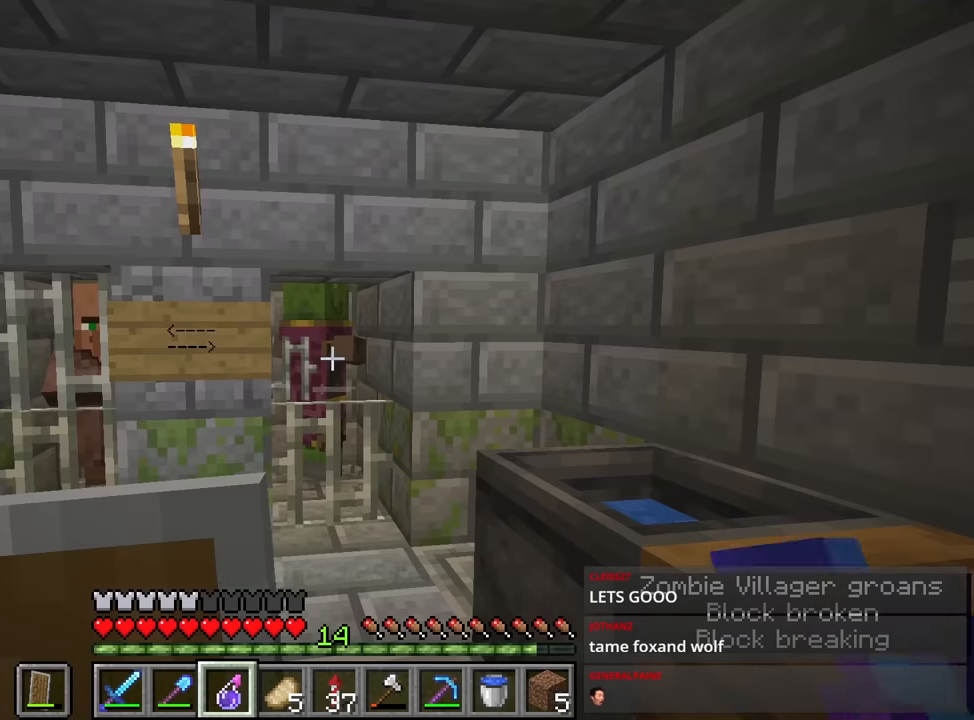
{"keys": [], "mouse": [], "events": [[83, "1", "up"], [233, "w", "down"], [467, "w", "up"]]}
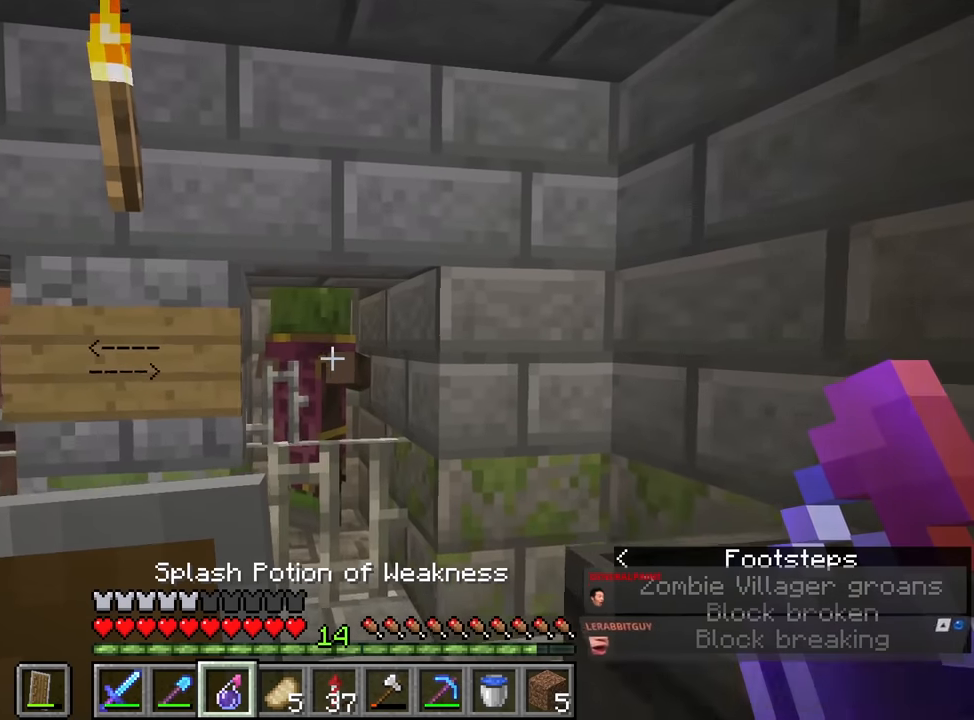
{"keys": ["e"], "mouse": [], "events": [[333, "mouse_right", "down"], [433, "e", "down"], [433, "mouse_right", "up"]]}
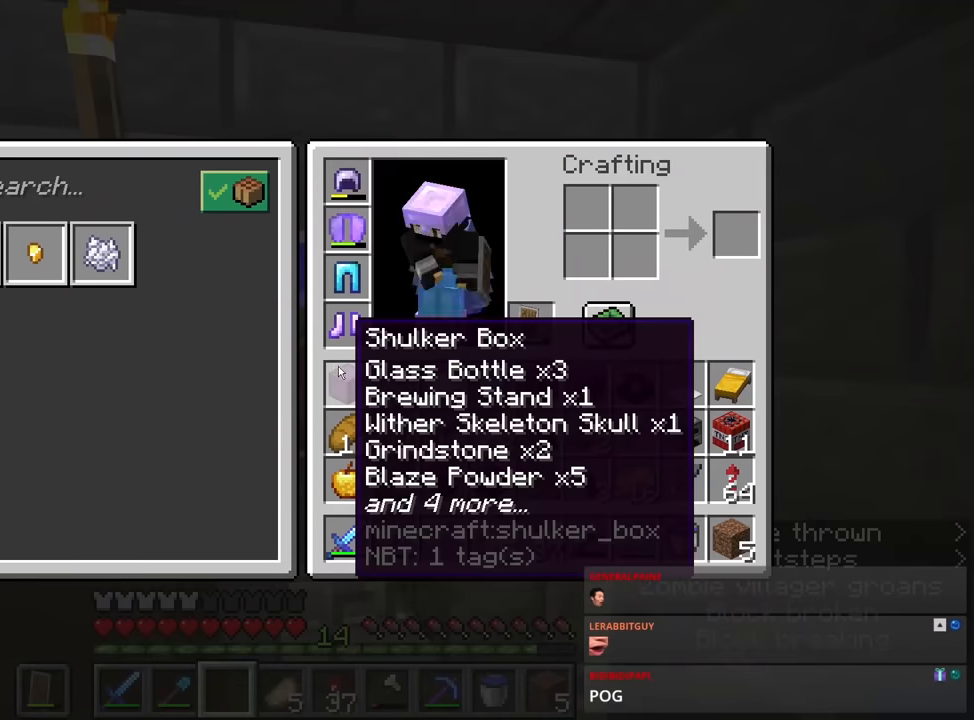
{"keys": ["shift"], "mouse": [], "events": [[33, "e", "up"], [67, "shift", "down"]]}
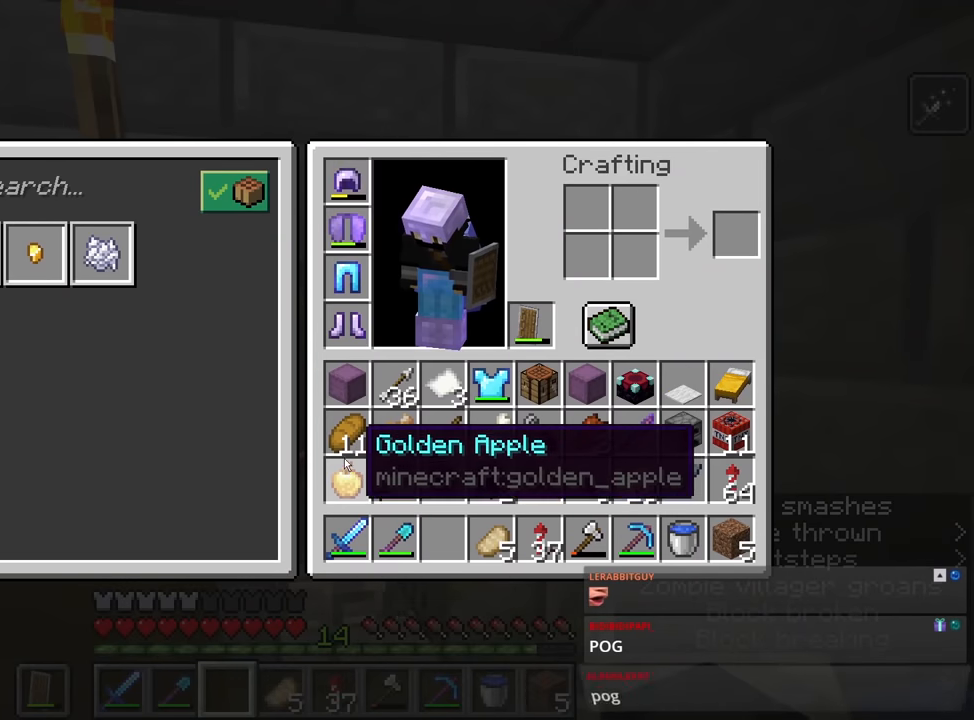
{"keys": ["w"], "mouse": [], "events": [[267, "mouse_left", "down"], [367, "e", "down"], [367, "mouse_left", "up"], [417, "shift", "up"], [467, "w", "down"], [500, "e", "up"]]}
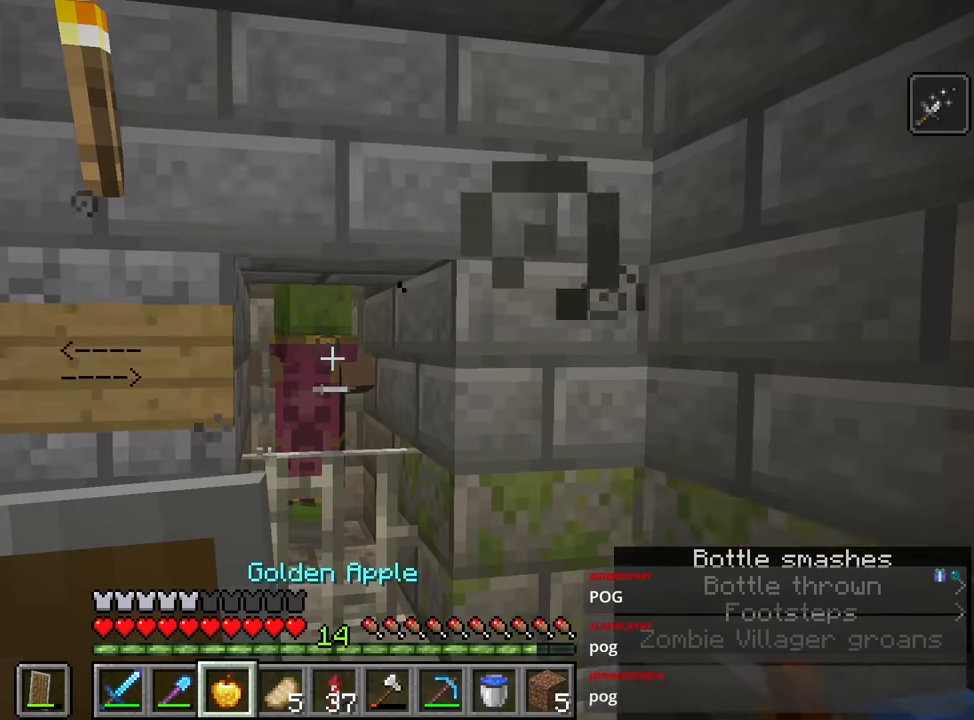
{"keys": ["w"], "mouse": [], "events": [[100, "w", "up"], [350, "w", "down"]]}
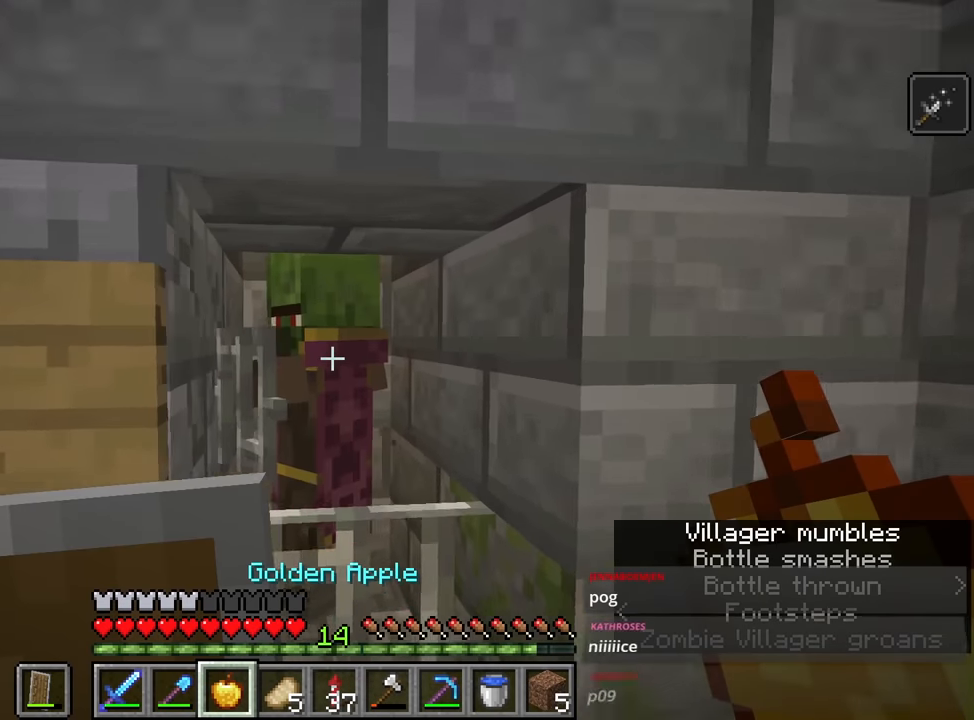
{"keys": [], "mouse": [], "events": [[33, "w", "up"], [217, "mouse_right", "down"], [317, "mouse_right", "up"]]}
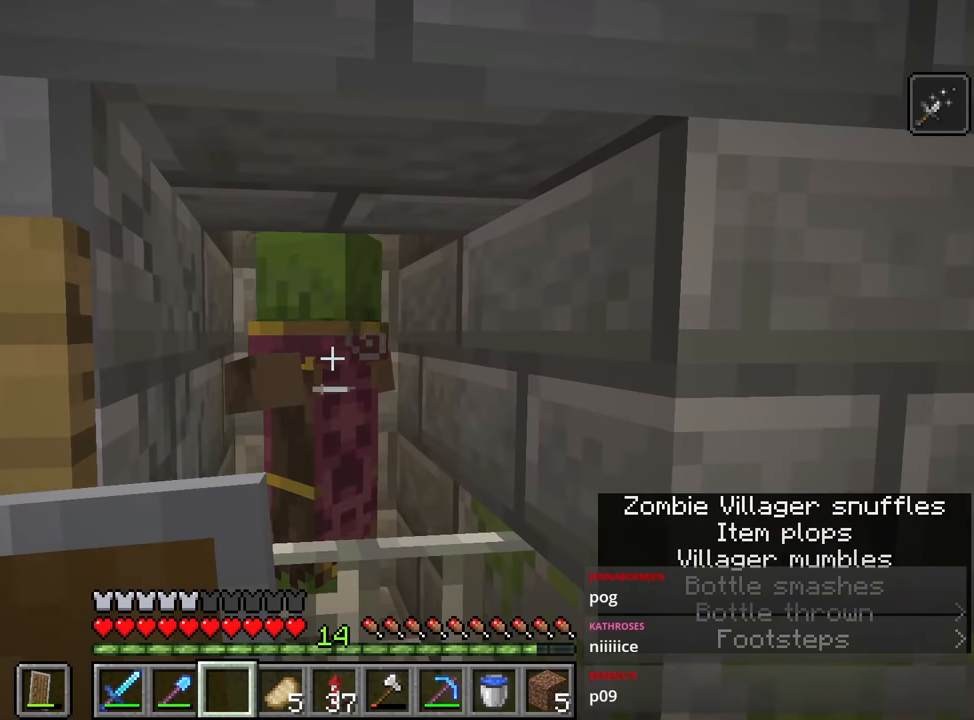
{"keys": ["a", "w"], "mouse": [], "events": [[316, "a", "down"], [416, "w", "down"]]}
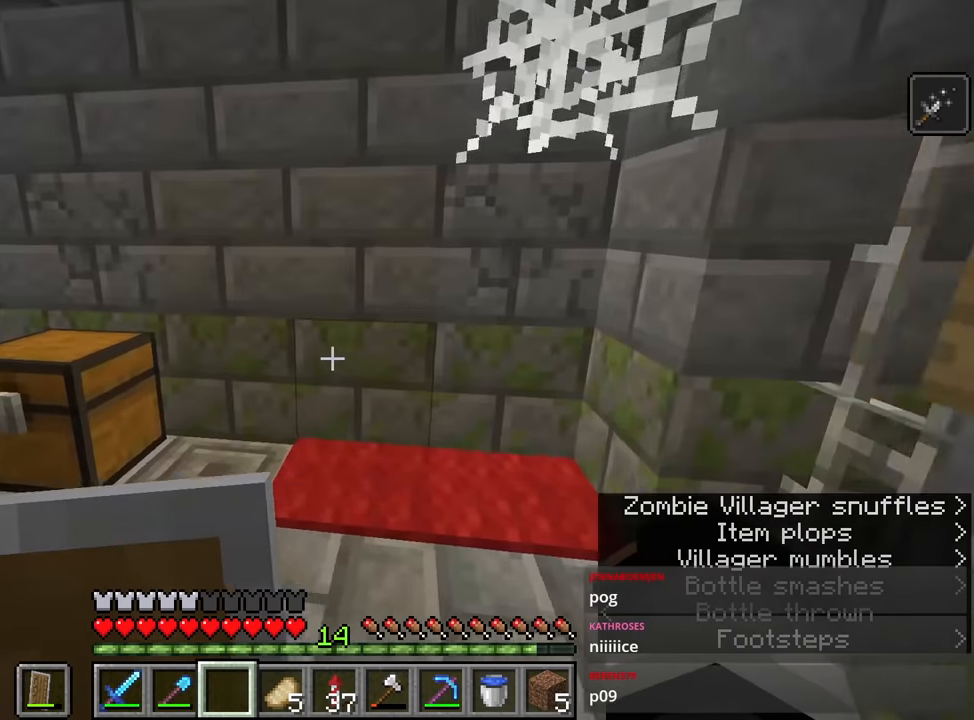
{"keys": [], "mouse": [], "events": [[150, "mouse_right", "down"], [150, "w", "up"], [200, "a", "up"], [250, "mouse_right", "up"]]}
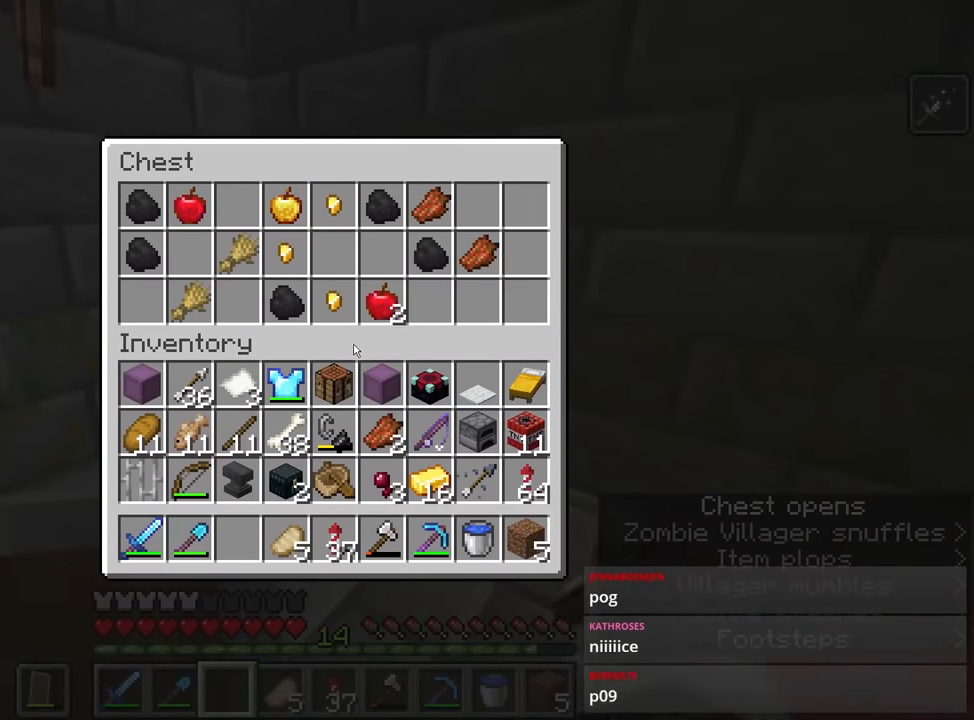
{"keys": [], "mouse": [], "events": []}
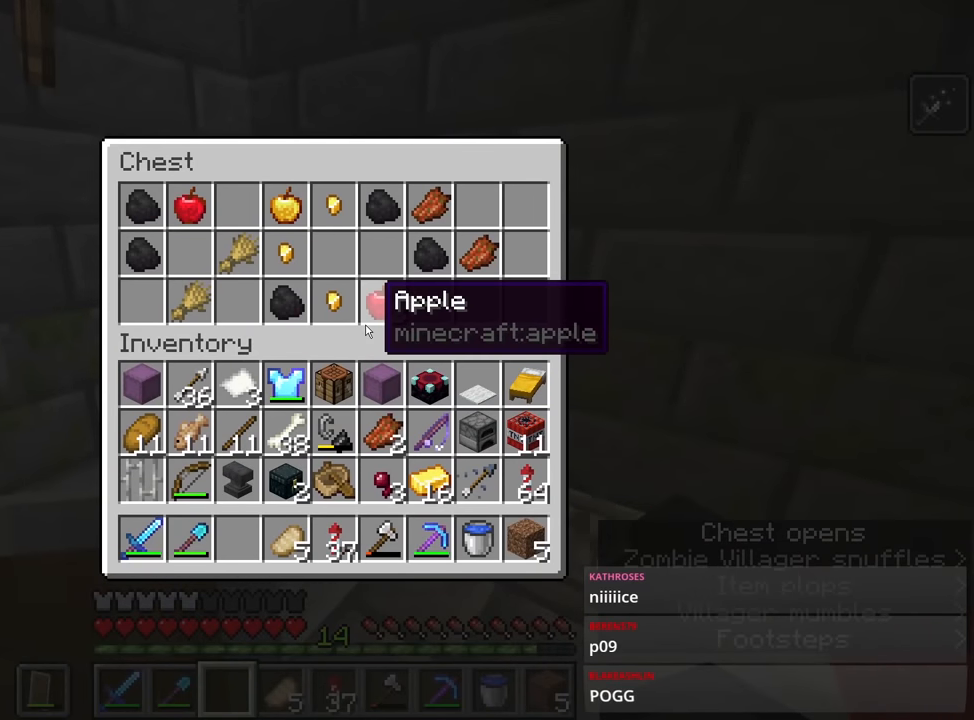
{"keys": [], "mouse": [], "events": []}
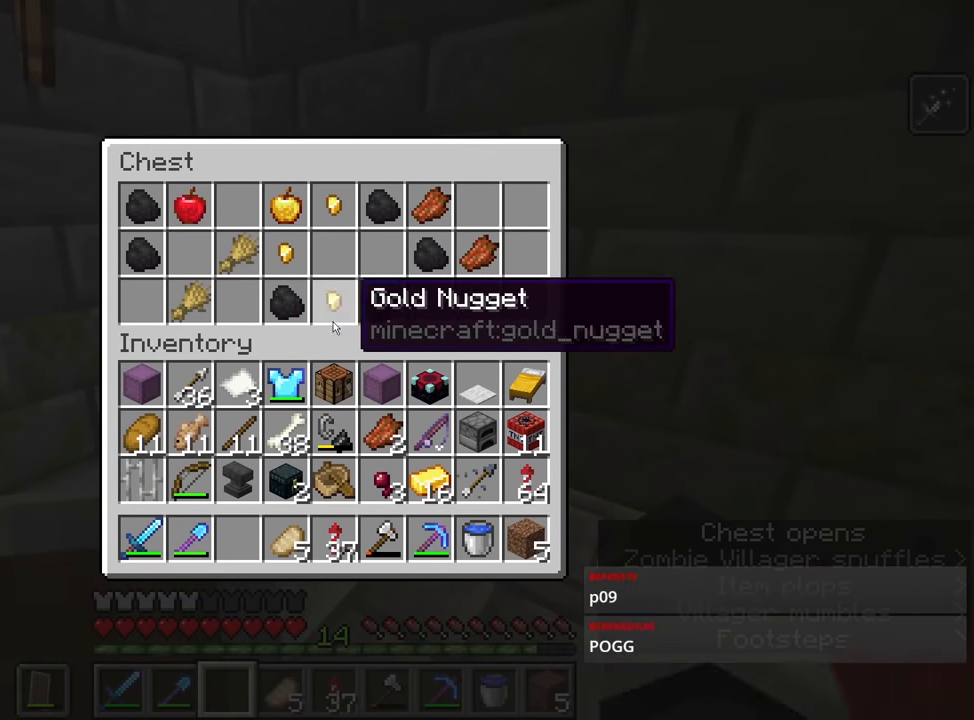
{"keys": [], "mouse": [], "events": []}
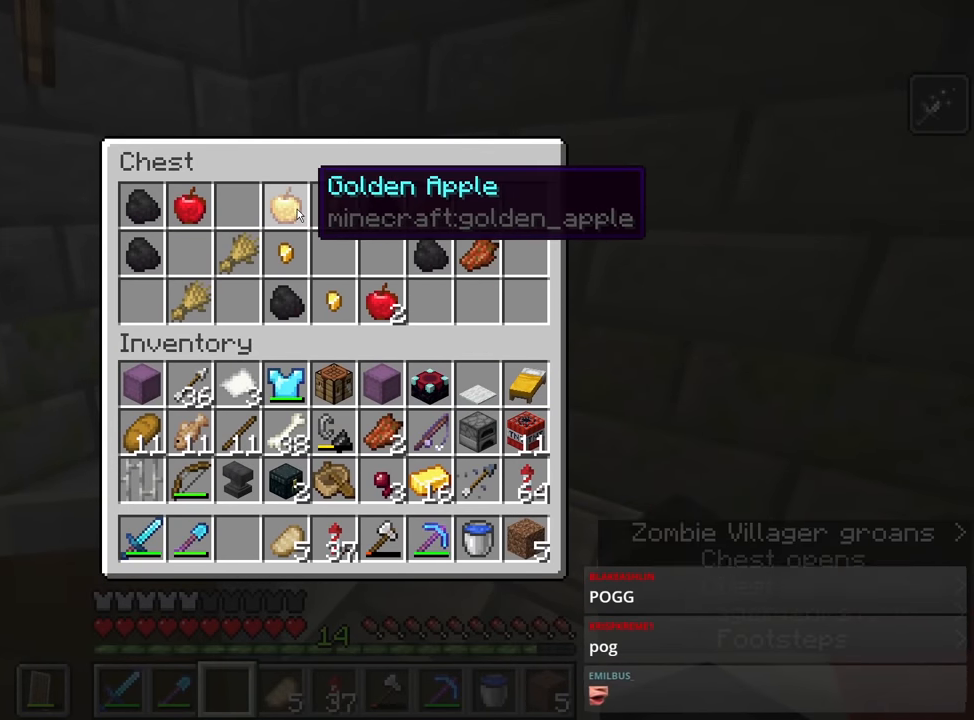
{"keys": ["shift"], "mouse": [], "events": [[400, "shift", "down"]]}
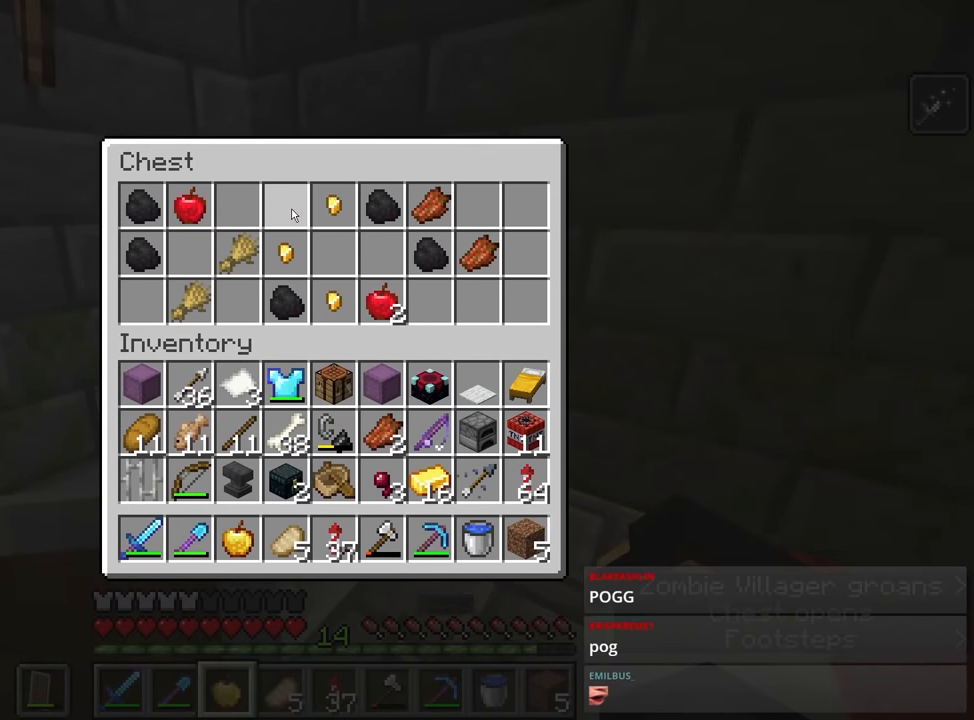
{"keys": [], "mouse": ["right"], "events": [[50, "mouse_left", "down"], [83, "mouse_left", "up"], [183, "a", "down"], [183, "shift", "up"], [200, "a", "up"], [383, "mouse_right", "down"]]}
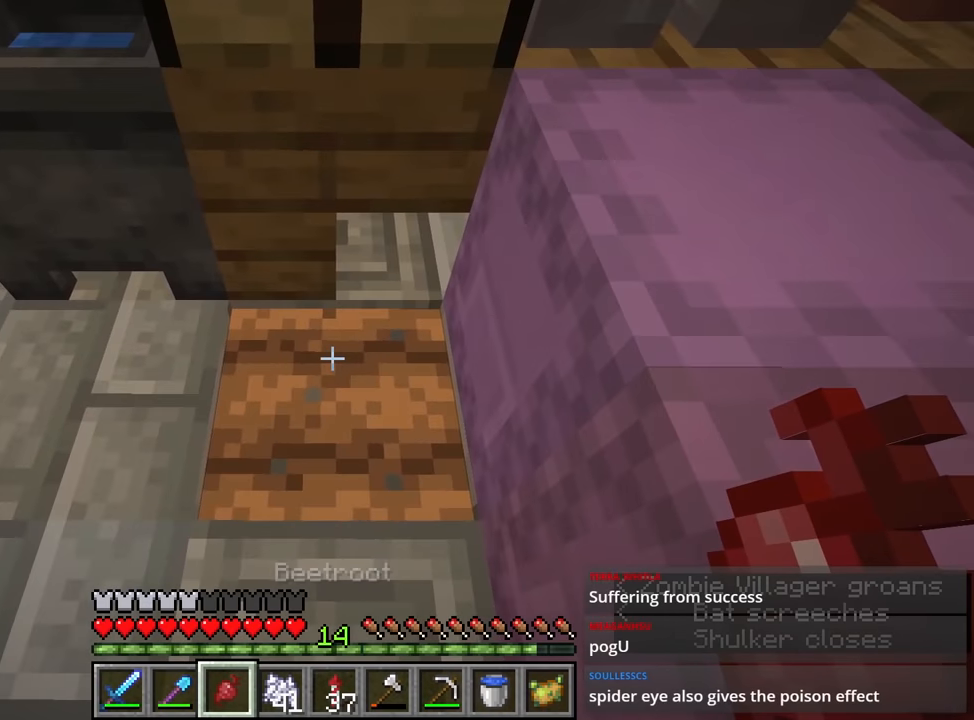
{"keys": [], "mouse": [], "events": [[33, "mouse_right", "up"], [166, "e", "down"], [266, "e", "up"]]}
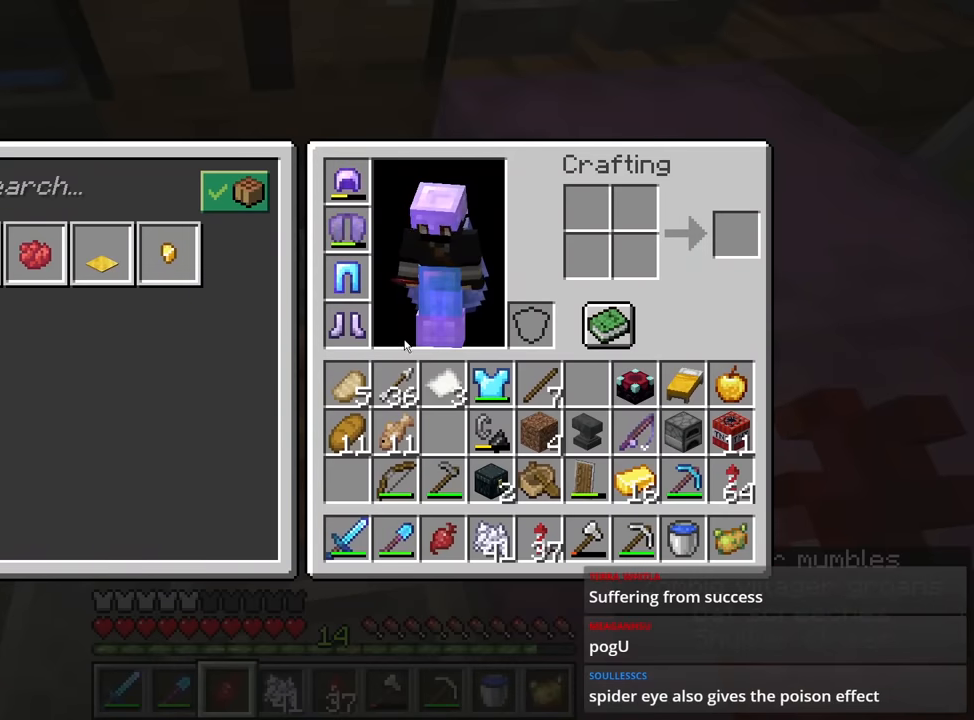
{"keys": [], "mouse": [], "events": [[83, "e", "down"], [183, "e", "up"], [284, "mouse_right", "down"], [367, "mouse_right", "up"]]}
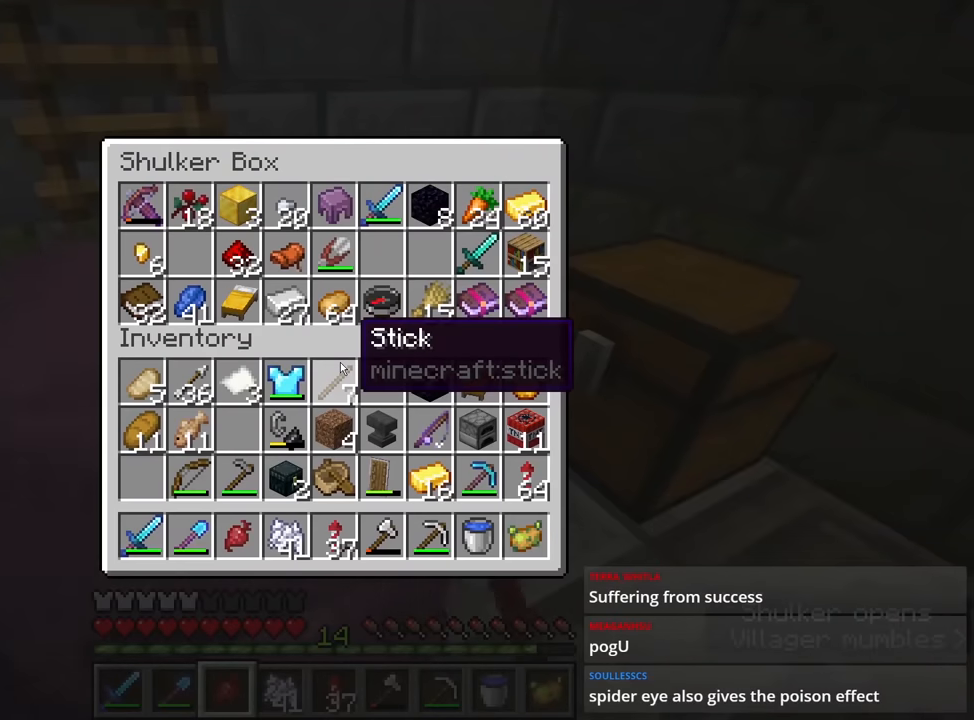
{"keys": [], "mouse": [], "events": []}
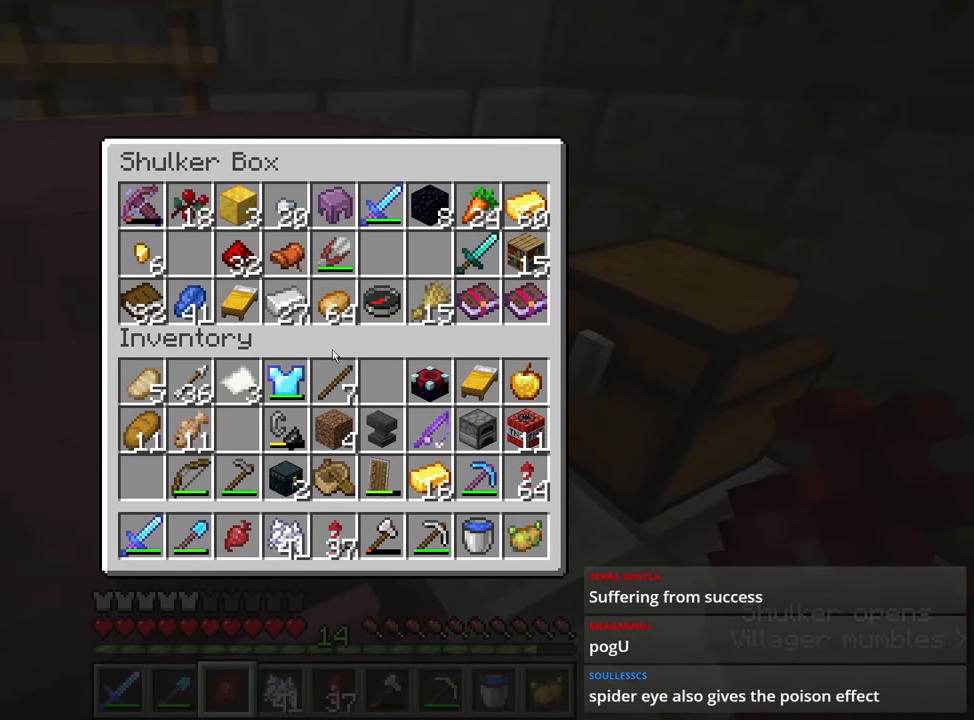
{"keys": [], "mouse": [], "events": []}
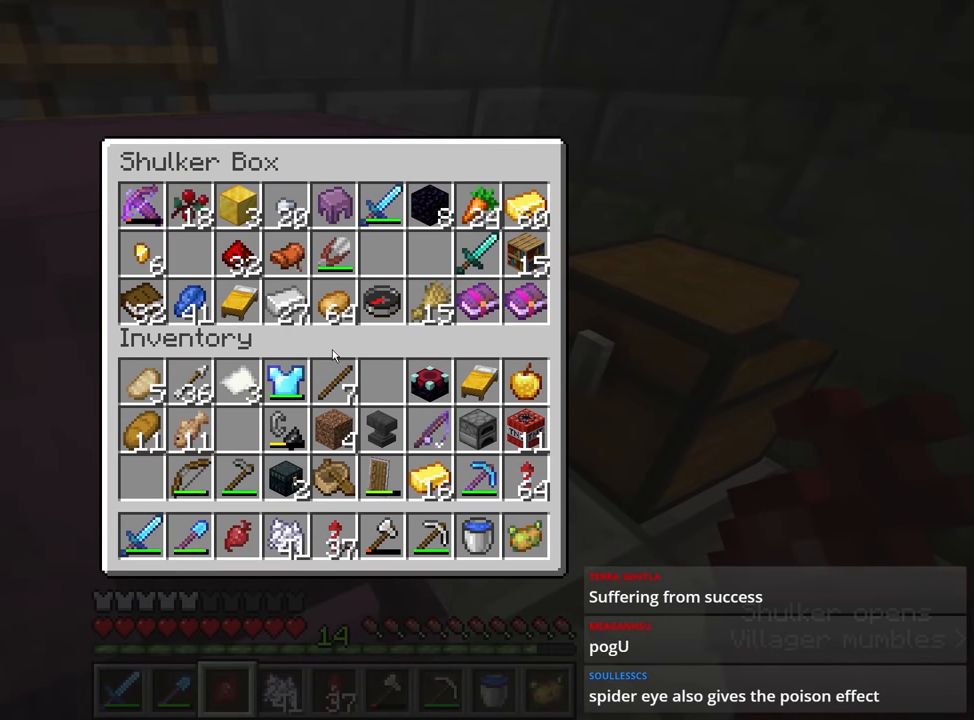
{"keys": [], "mouse": [], "events": []}
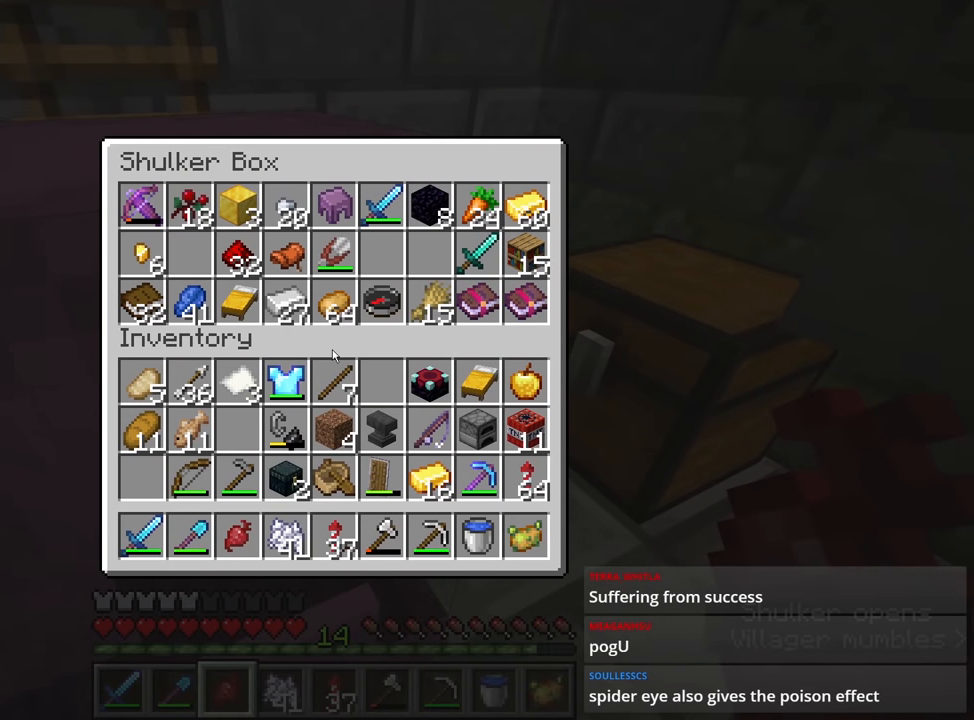
{"keys": [], "mouse": [], "events": []}
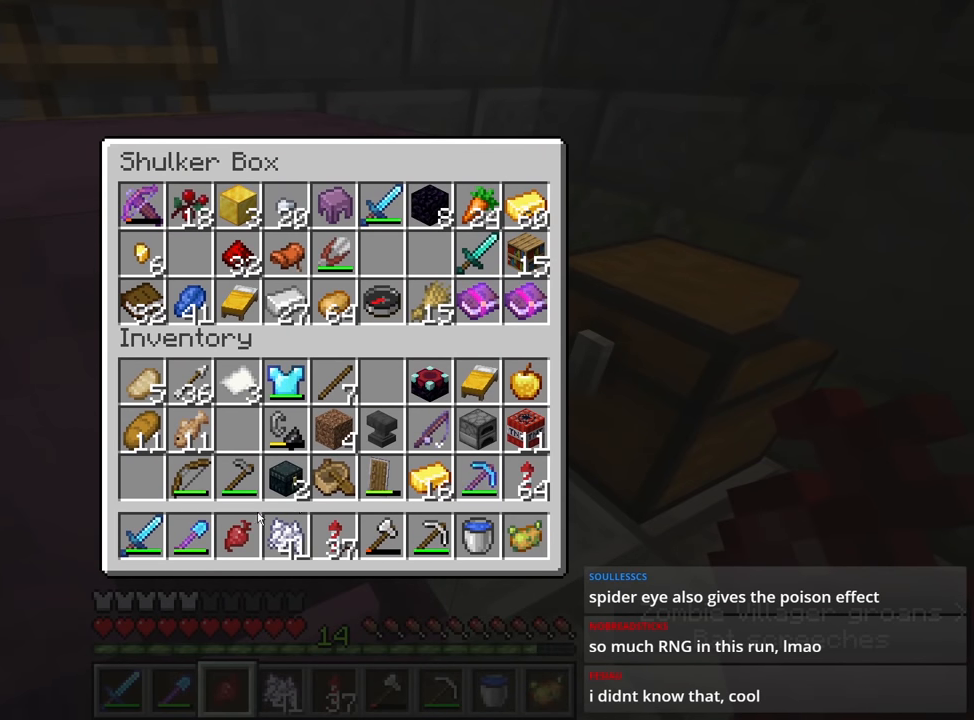
{"keys": [], "mouse": [], "events": [[184, "mouse_left", "down"], [284, "mouse_left", "up"]]}
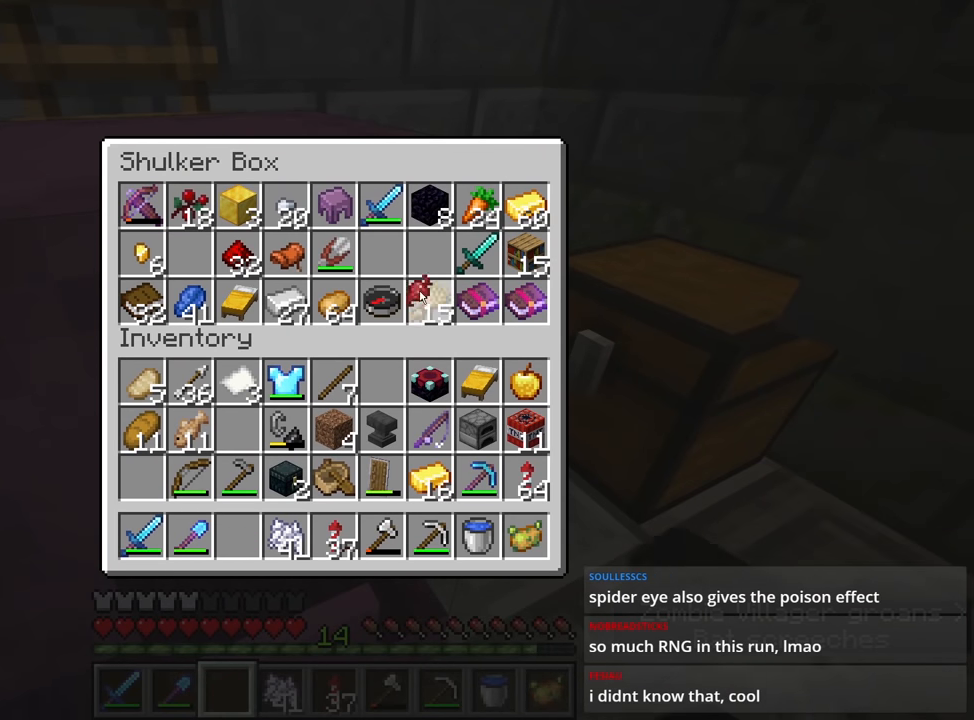
{"keys": [], "mouse": [], "events": [[184, "mouse_left", "down"], [284, "mouse_left", "up"]]}